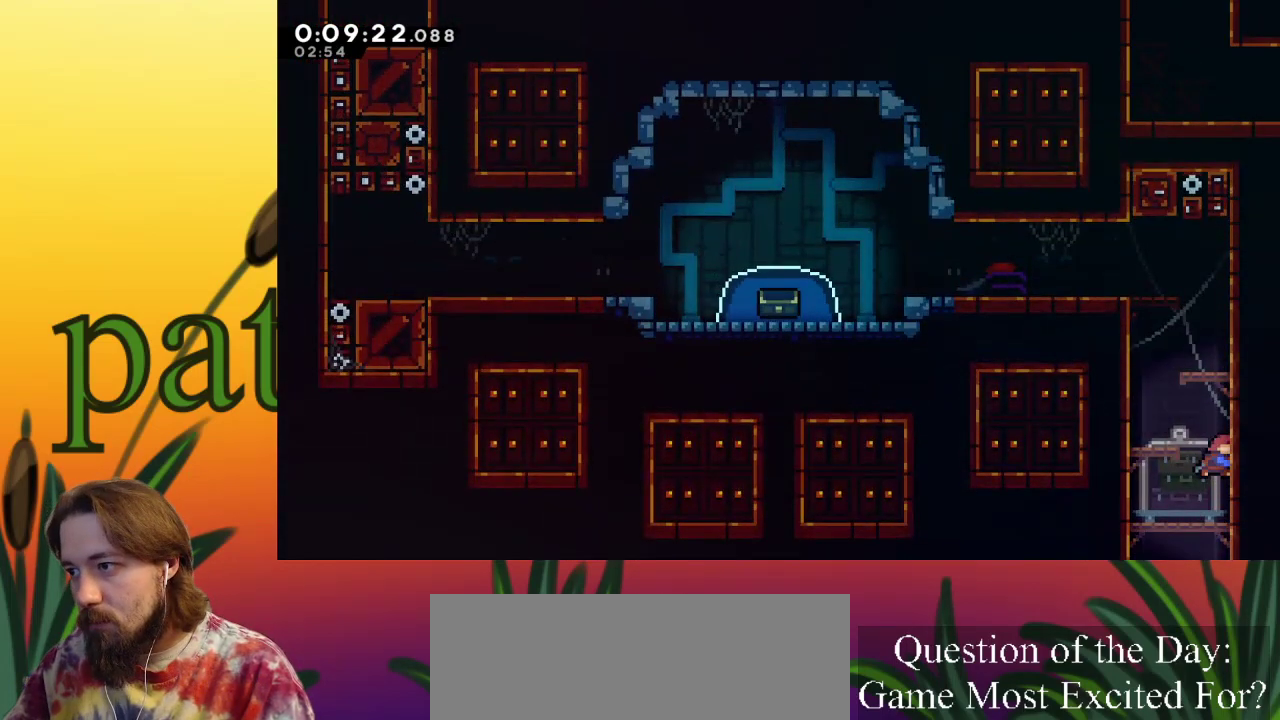
Gameplay with keyboard; each line is a JSON object with the keys held at the frame after it. "events" lists presses ("down") and releases ("up") of "a", "c", "d", "down", "left", "right", "s", "up", "x" and "z" between this image and that frame as [ms after this image, input, new state], when the widget could be followed in between. No other keys are recorded. Mouse input is not recorded.
{"keys": ["left", "up", "z"], "events": [[100, "c", "up"], [233, "z", "down"], [333, "left", "down"]]}
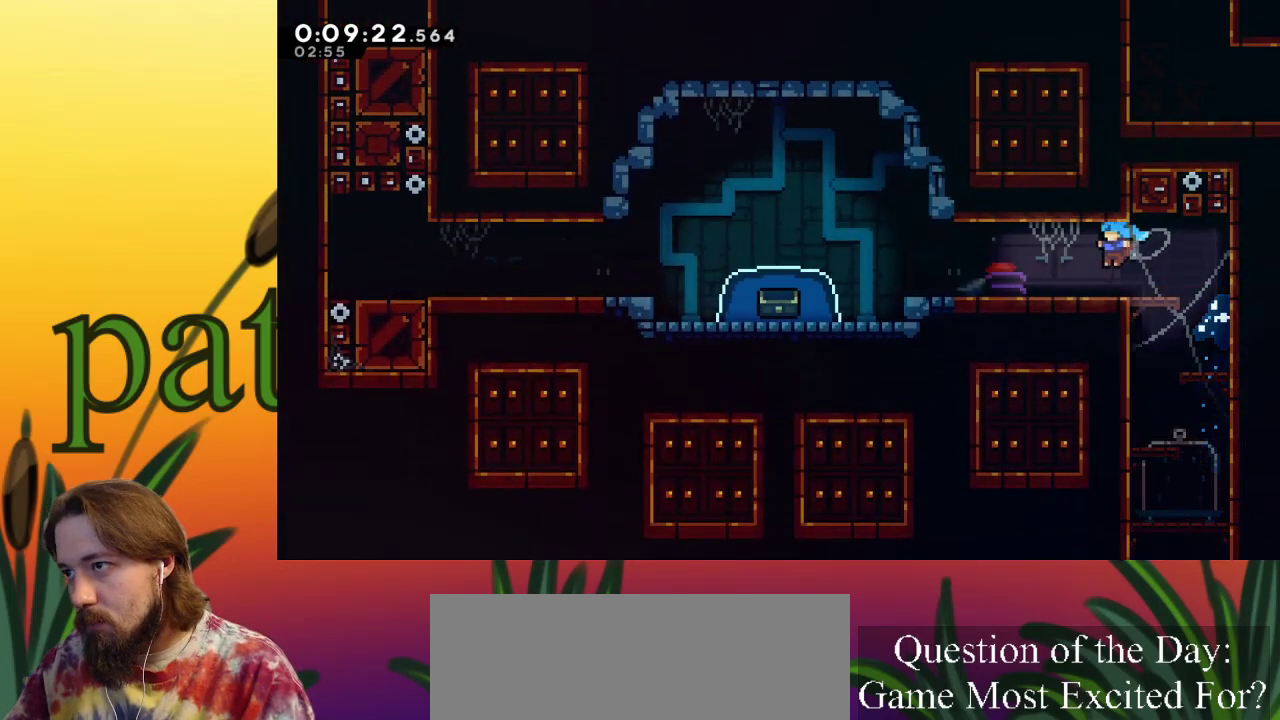
{"keys": ["left", "z"], "events": [[100, "z", "up"], [200, "up", "up"], [283, "c", "down"], [333, "down", "down"], [433, "c", "up"], [483, "down", "up"], [483, "z", "down"]]}
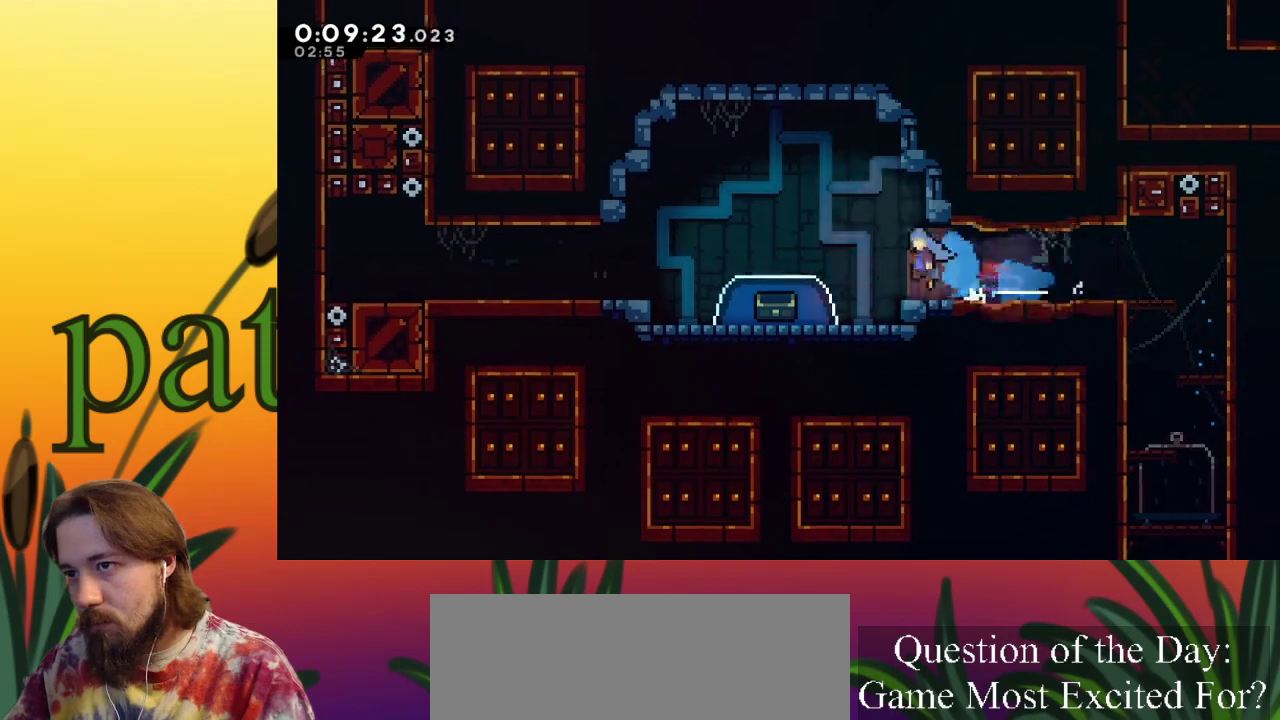
{"keys": [], "events": [[33, "left", "up"], [67, "right", "down"], [67, "z", "up"], [217, "right", "up"], [267, "c", "down"], [267, "down", "down"], [350, "c", "up"], [350, "right", "down"], [450, "right", "up"], [500, "down", "up"]]}
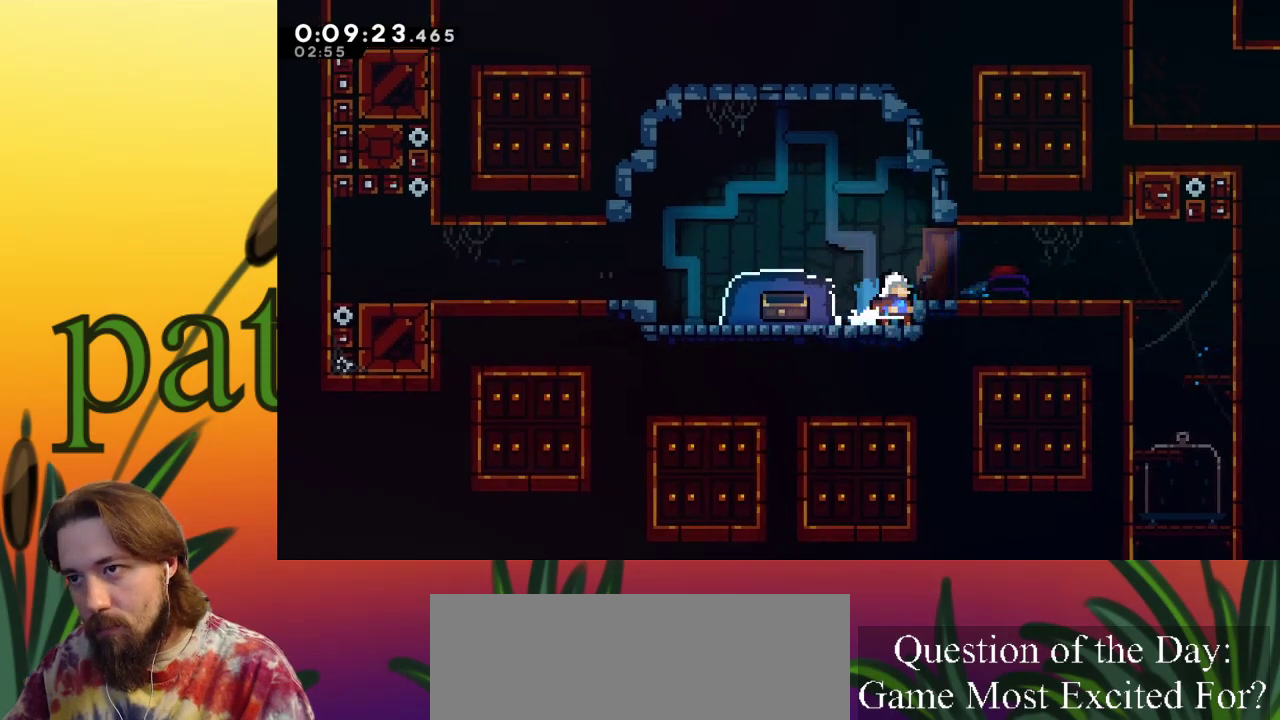
{"keys": ["left"], "events": [[183, "left", "down"], [283, "z", "down"], [467, "z", "up"]]}
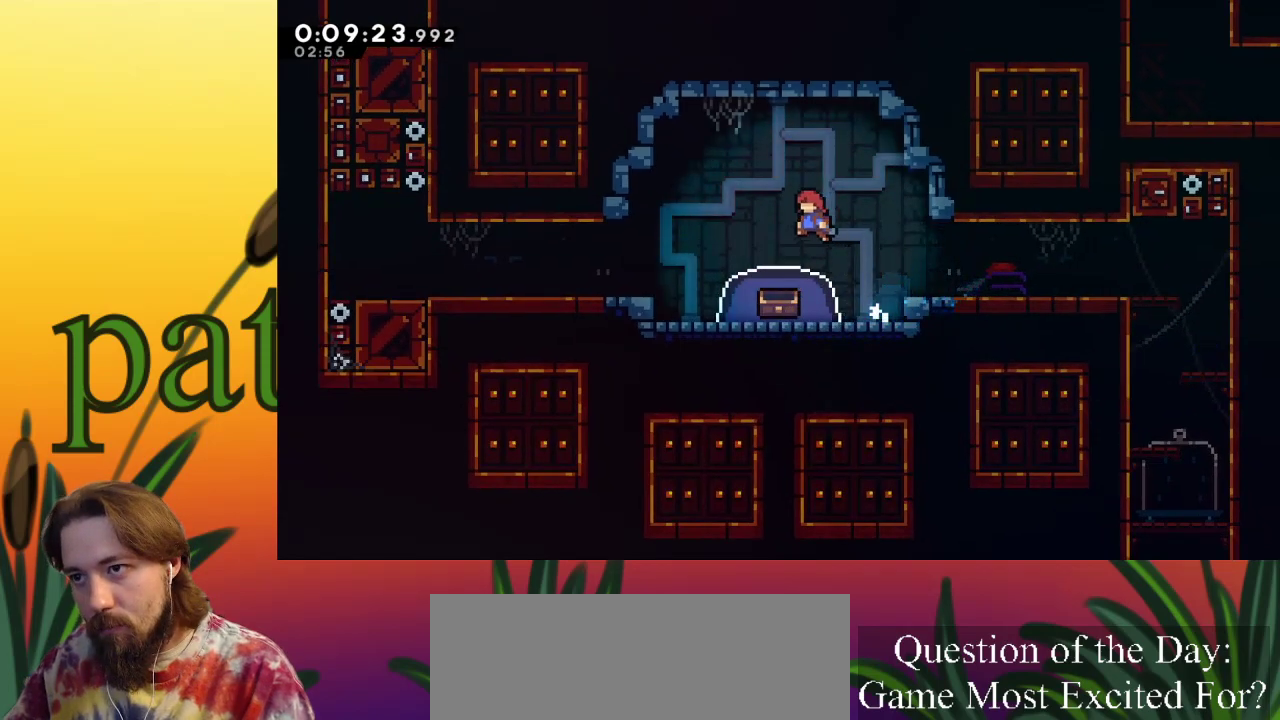
{"keys": [], "events": [[17, "down", "down"], [67, "c", "down"], [67, "left", "up"], [200, "c", "up"], [250, "down", "up"]]}
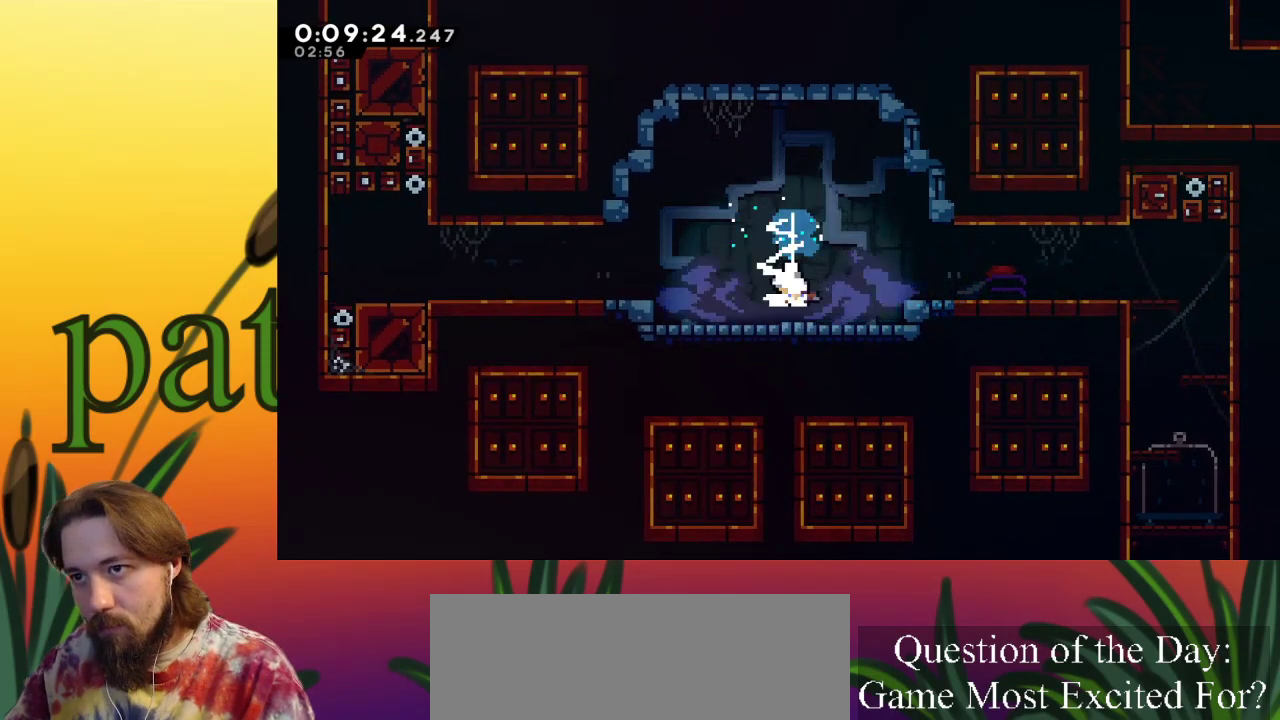
{"keys": [], "events": []}
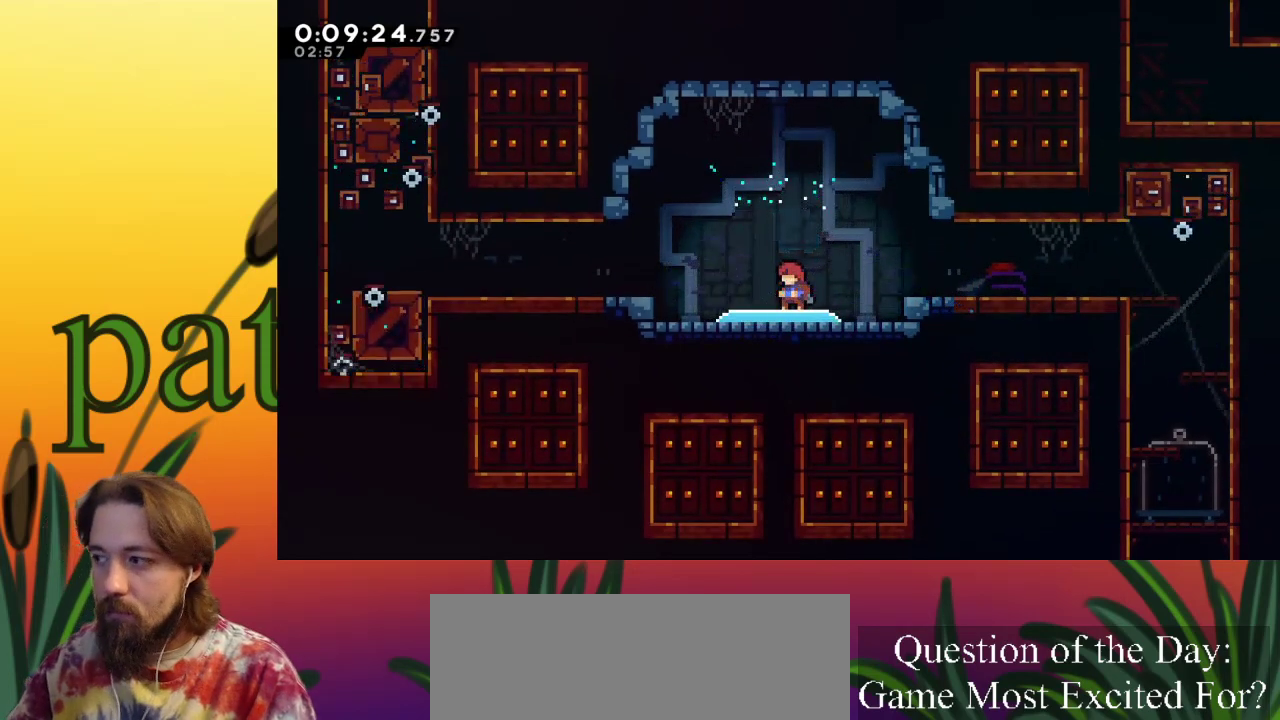
{"keys": [], "events": []}
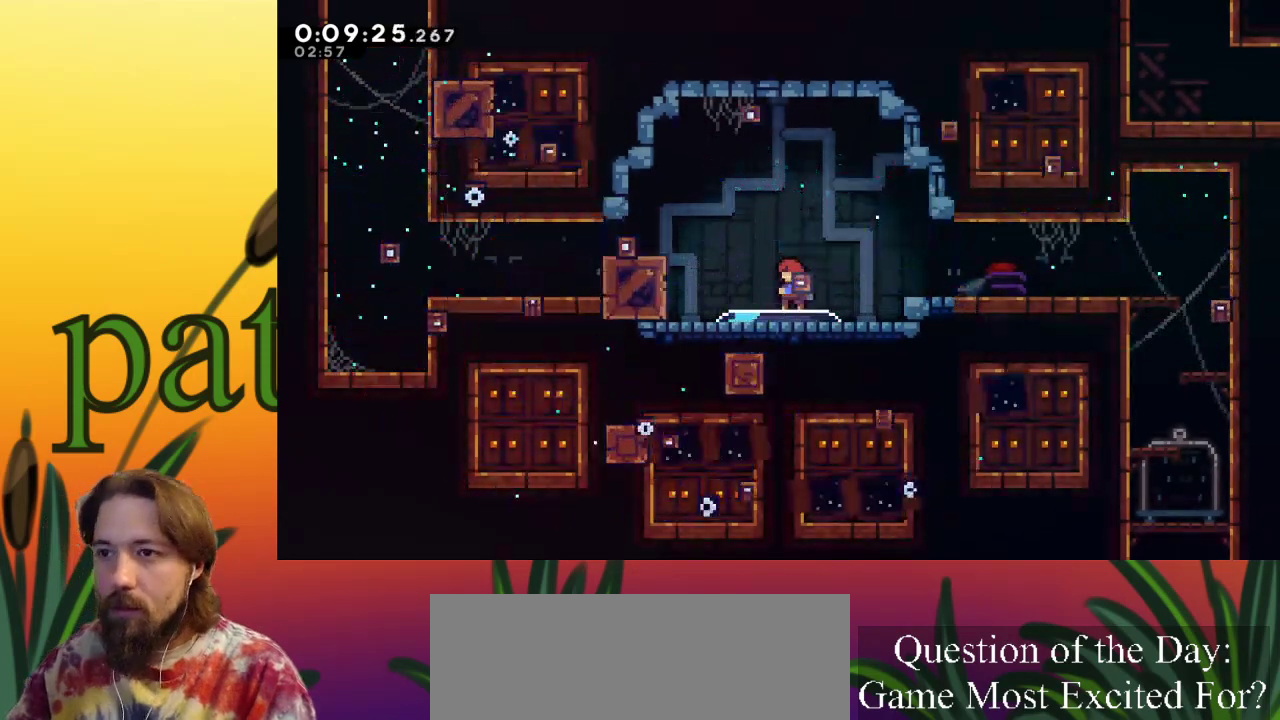
{"keys": ["left"], "events": [[300, "left", "down"]]}
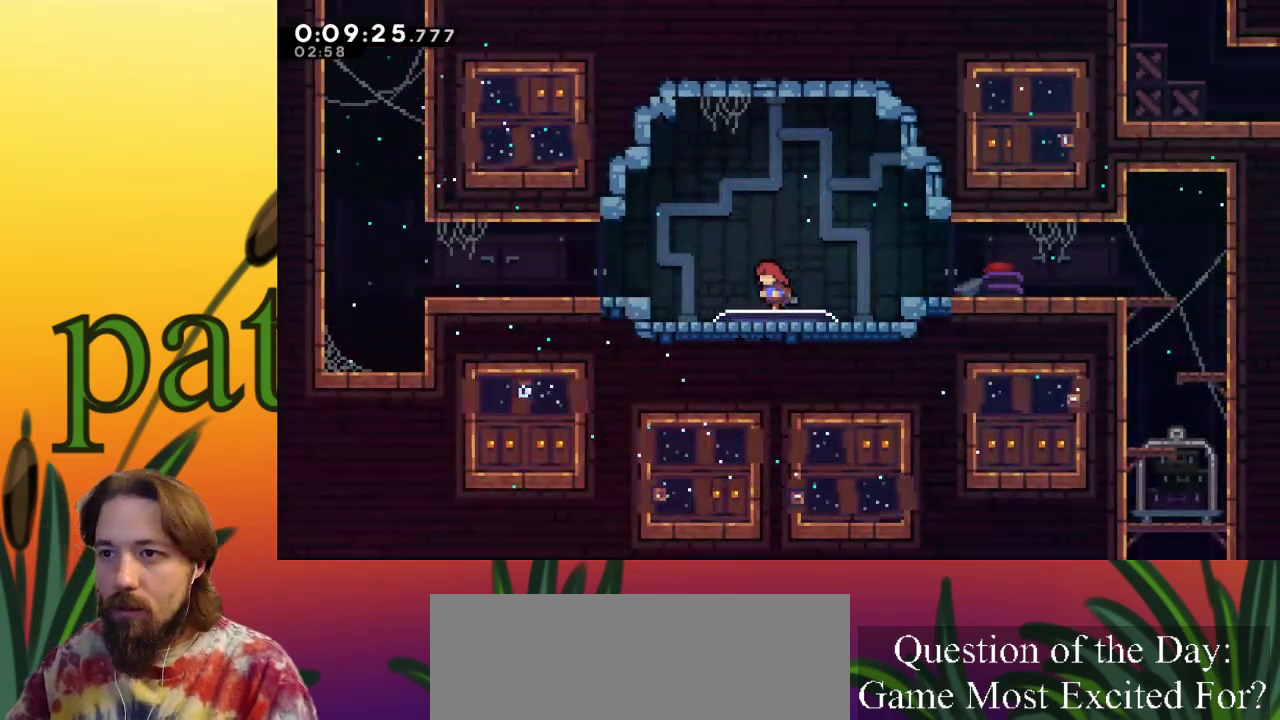
{"keys": ["left"], "events": [[67, "left", "up"], [217, "left", "down"], [267, "z", "down"], [317, "z", "up"], [400, "c", "down"], [450, "c", "up"]]}
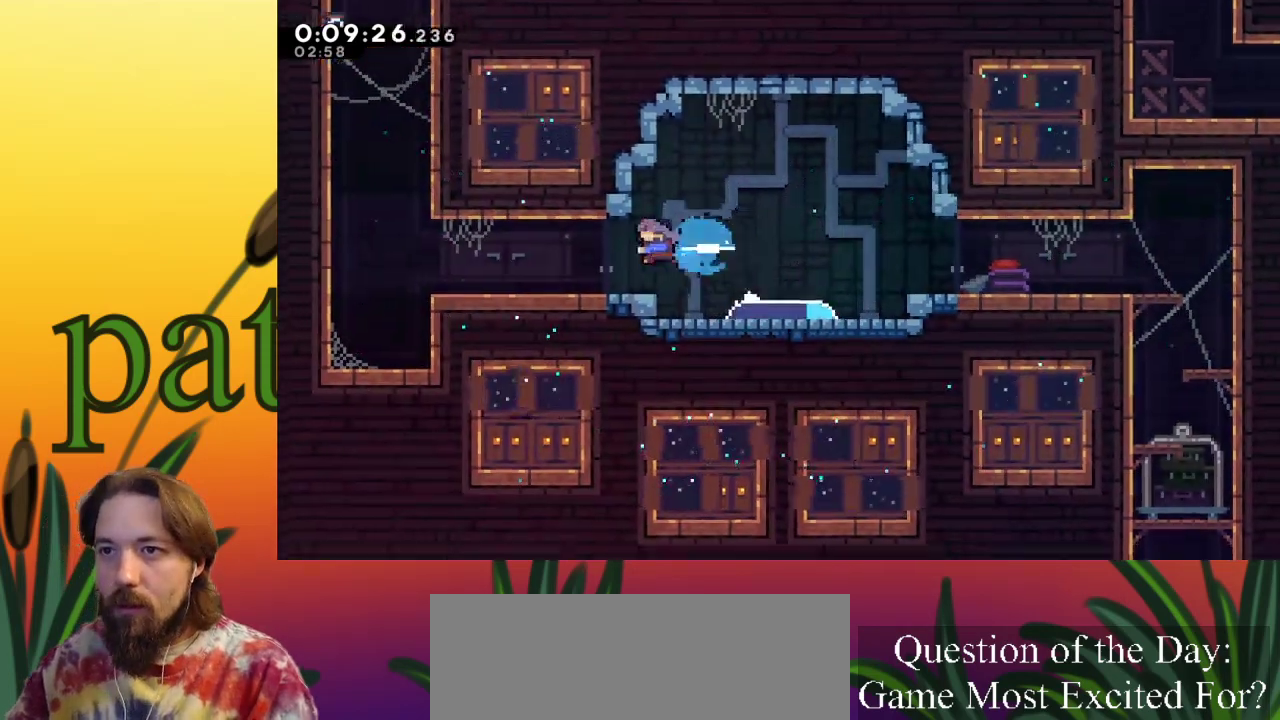
{"keys": ["left"], "events": []}
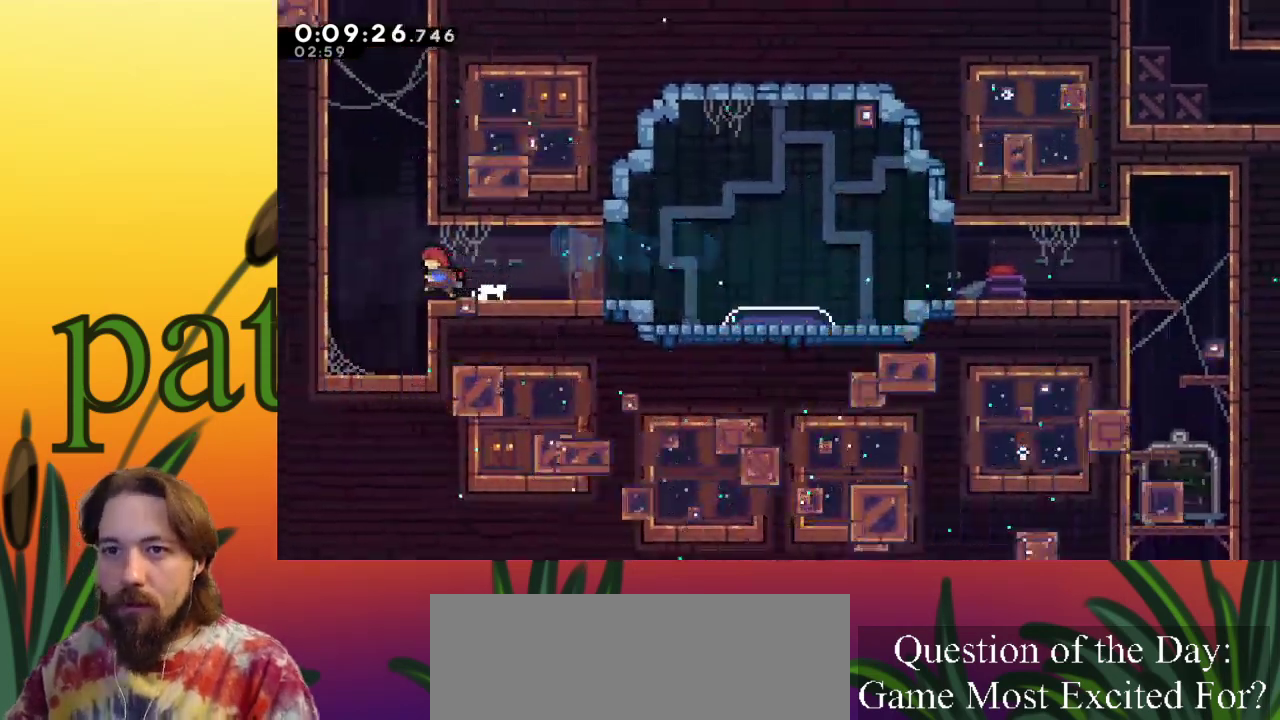
{"keys": ["up", "x"], "events": [[17, "z", "down"], [283, "up", "down"], [350, "c", "down"], [350, "left", "up"], [350, "z", "up"], [450, "c", "up"], [483, "x", "down"]]}
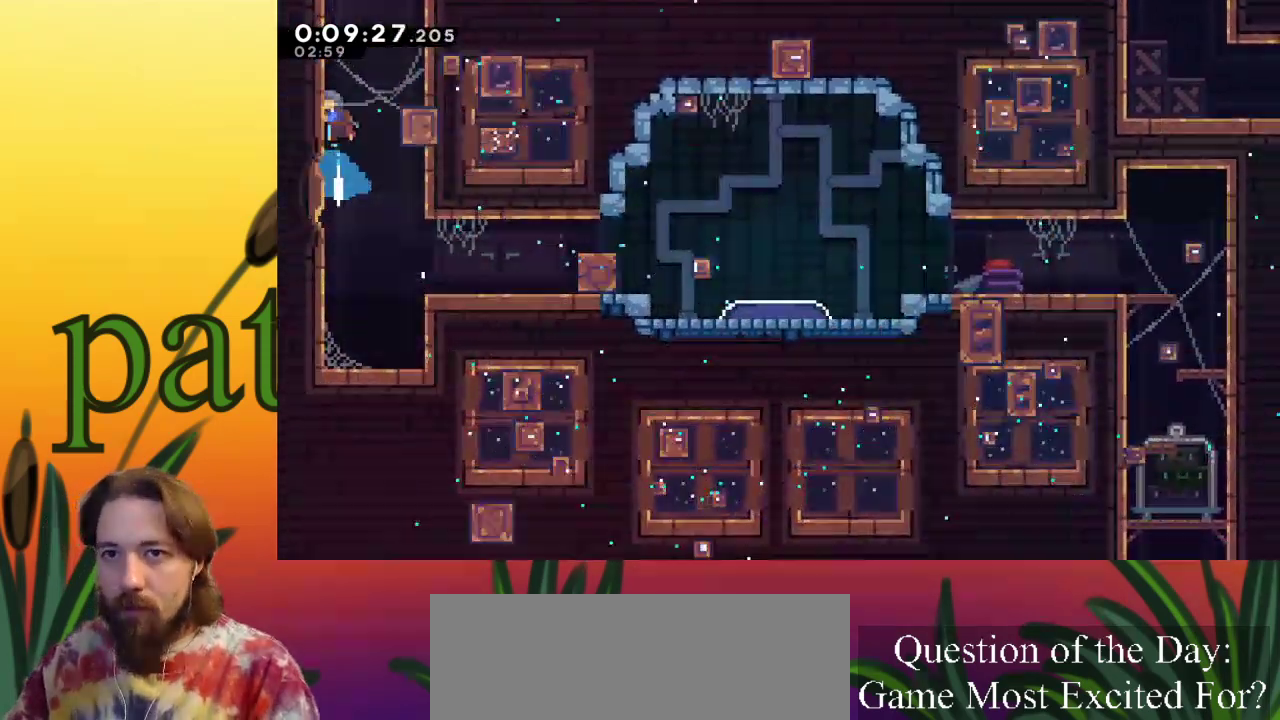
{"keys": ["right", "up", "x"], "events": [[83, "z", "down"], [267, "right", "down"], [500, "z", "up"]]}
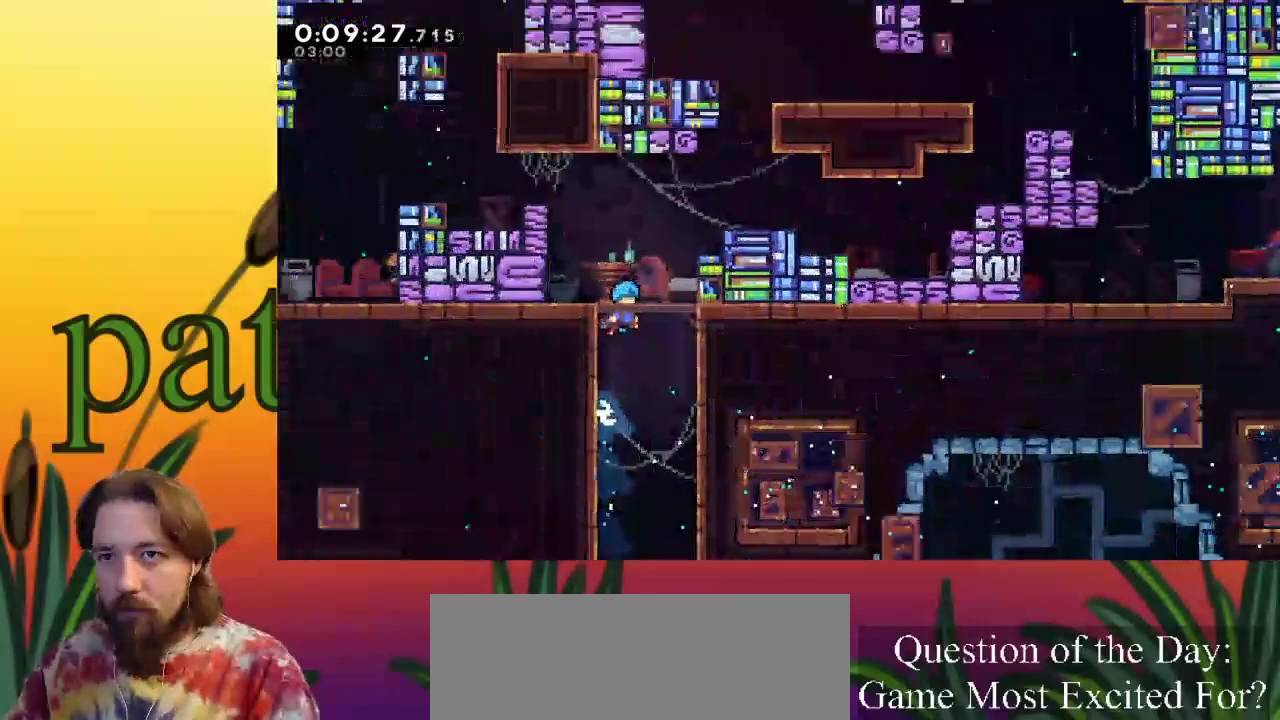
{"keys": ["up", "x"], "events": [[150, "right", "up"]]}
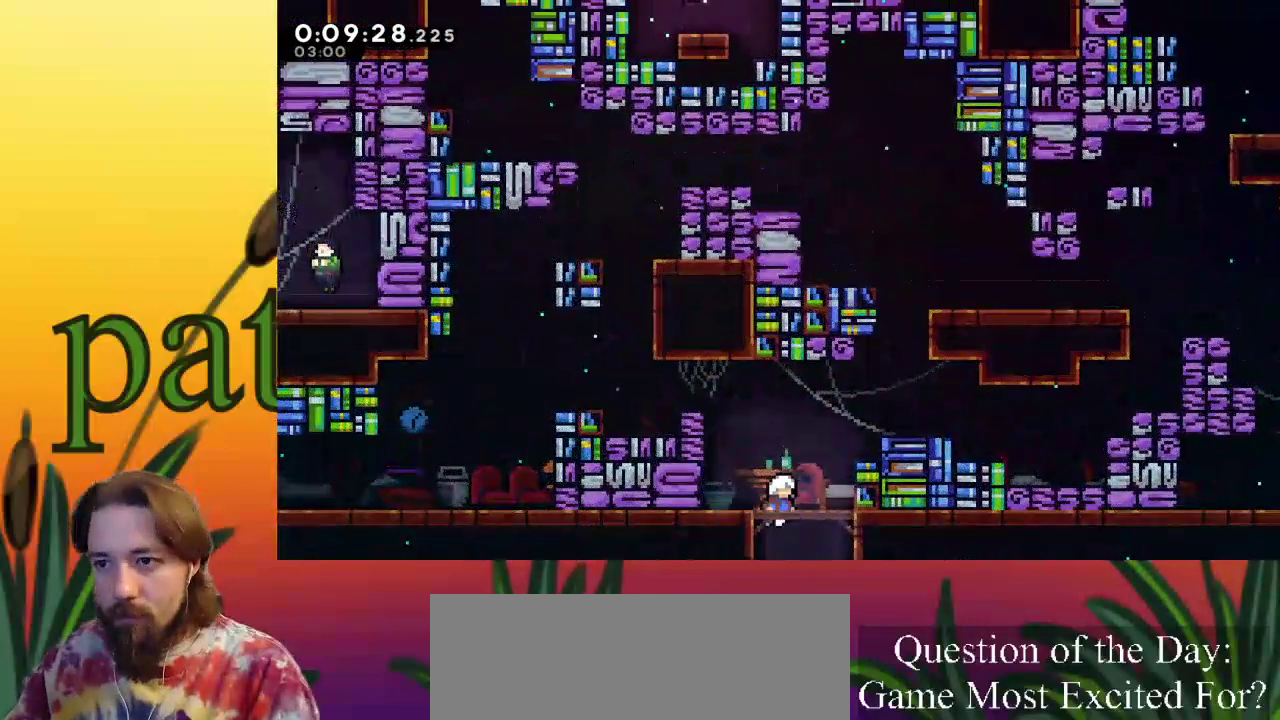
{"keys": ["left", "up"], "events": [[117, "left", "down"], [117, "x", "up"], [167, "c", "down"], [400, "c", "up"]]}
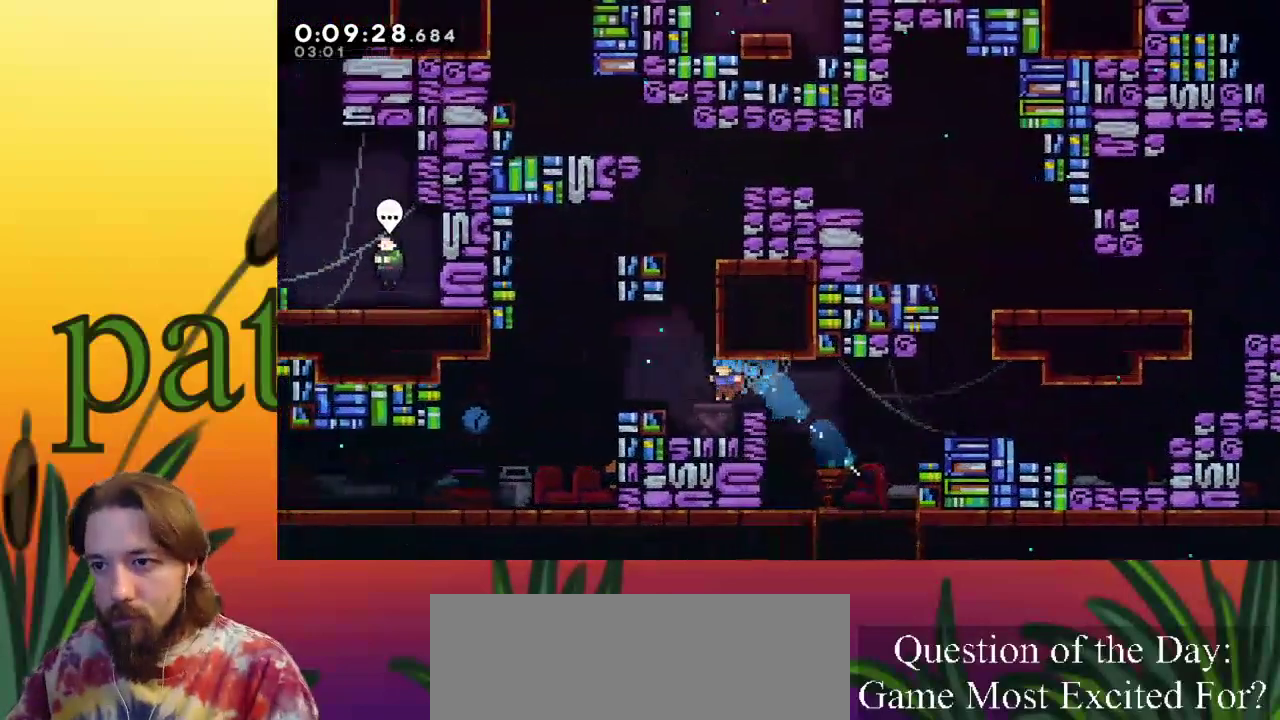
{"keys": ["left"], "events": [[117, "up", "up"], [217, "z", "down"], [367, "z", "up"]]}
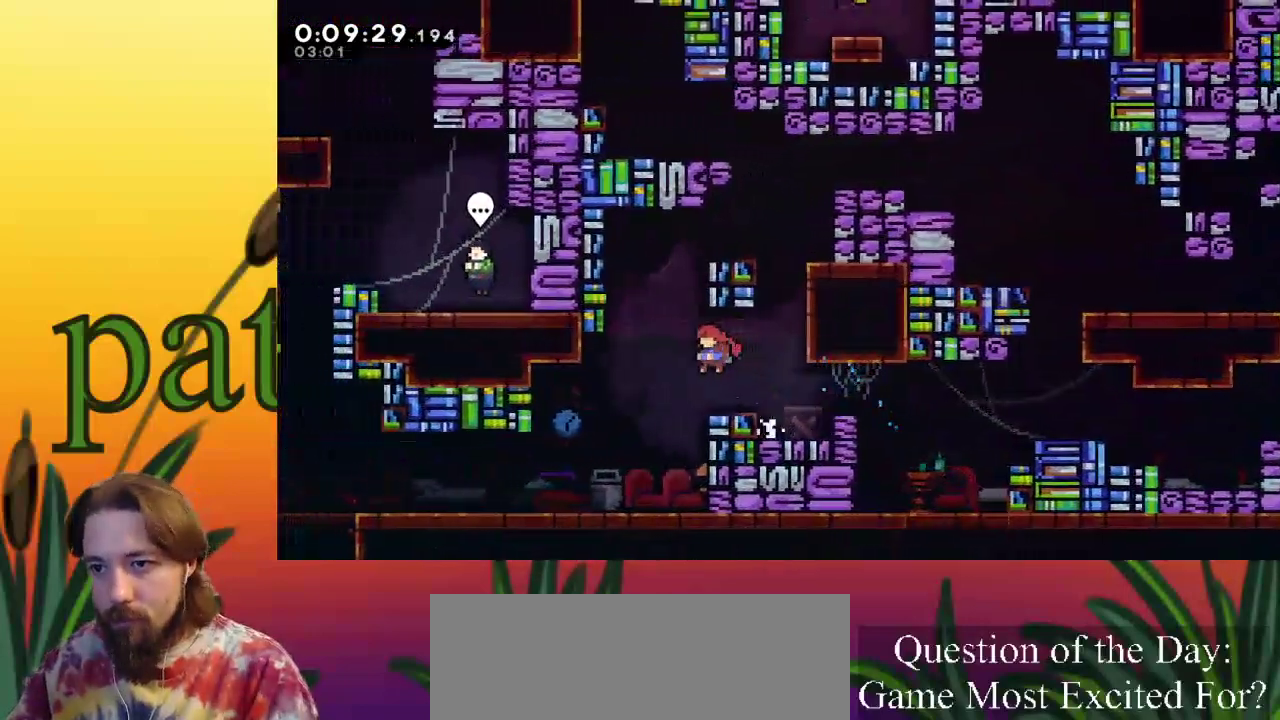
{"keys": ["left", "z"], "events": [[183, "down", "down"], [233, "c", "down"], [317, "c", "up"], [367, "down", "up"], [417, "z", "down"]]}
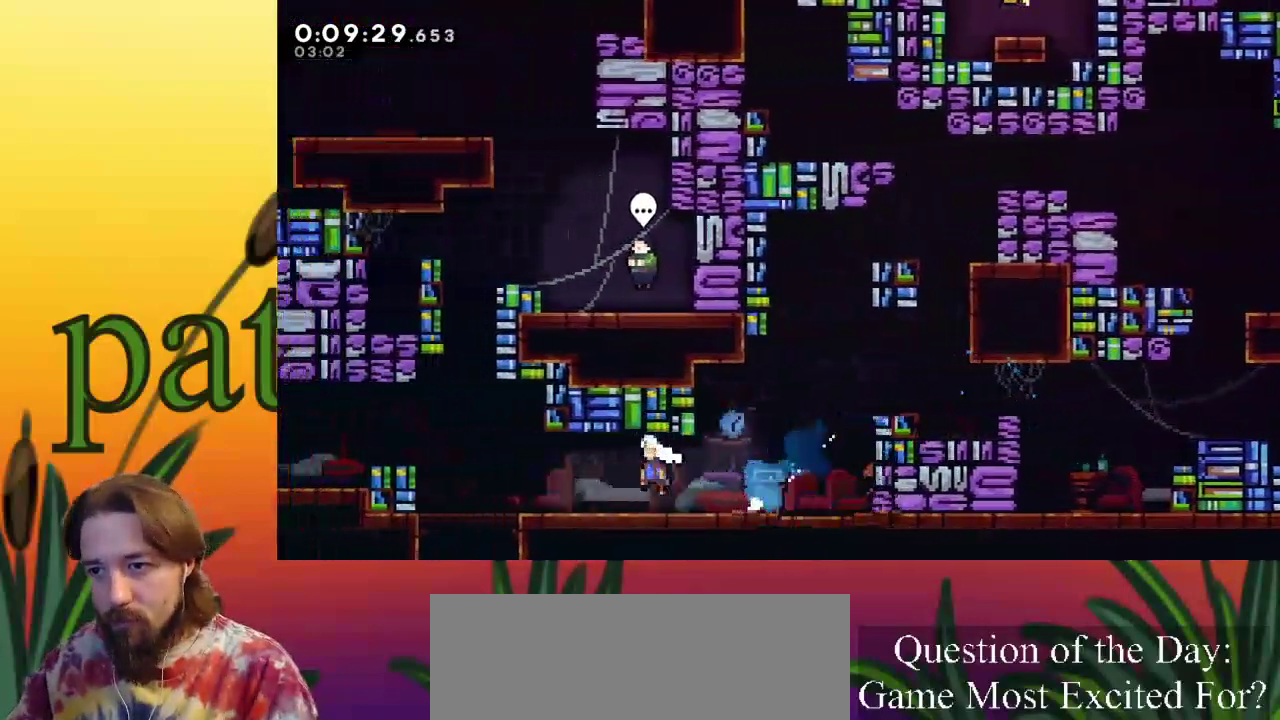
{"keys": ["right", "z"], "events": [[117, "z", "up"], [200, "left", "up"], [383, "right", "down"], [433, "z", "down"]]}
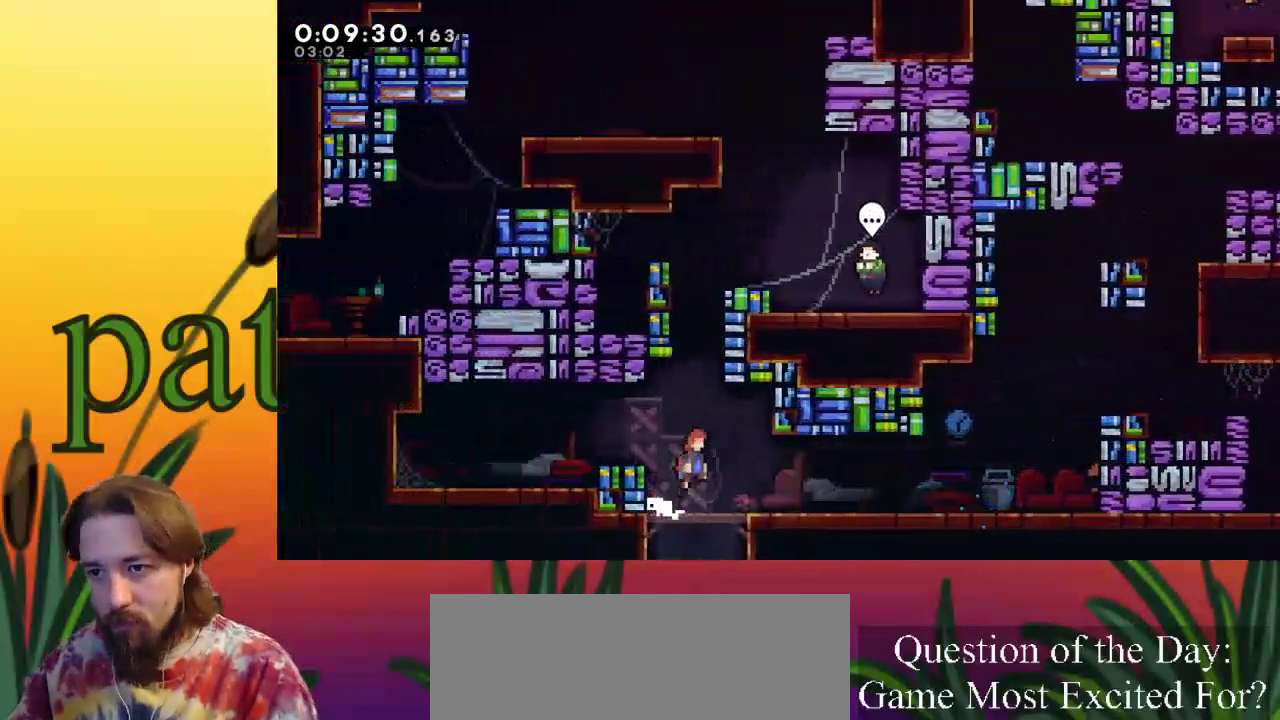
{"keys": ["up", "x"], "events": [[33, "right", "up"], [117, "up", "down"], [167, "c", "down"], [217, "z", "up"], [450, "x", "down"], [500, "c", "up"]]}
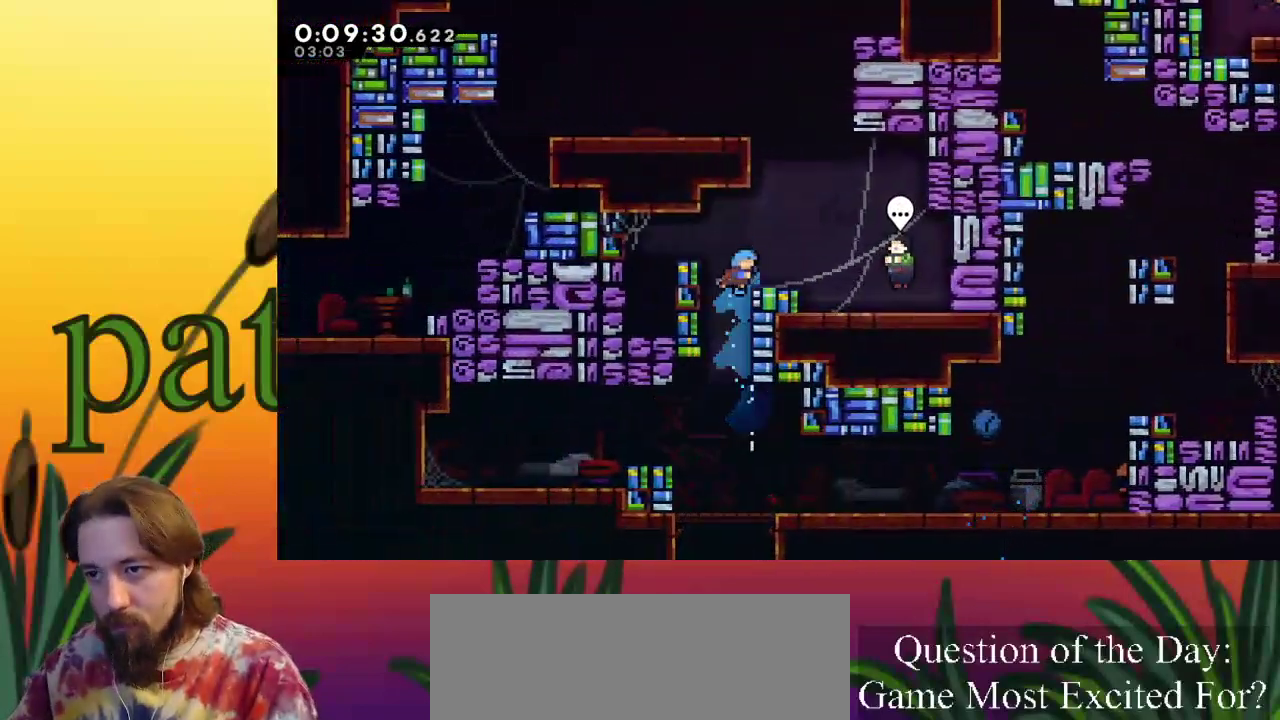
{"keys": [], "events": [[50, "right", "down"], [83, "z", "down"], [367, "z", "up"], [417, "up", "up"], [417, "x", "up"], [467, "right", "up"]]}
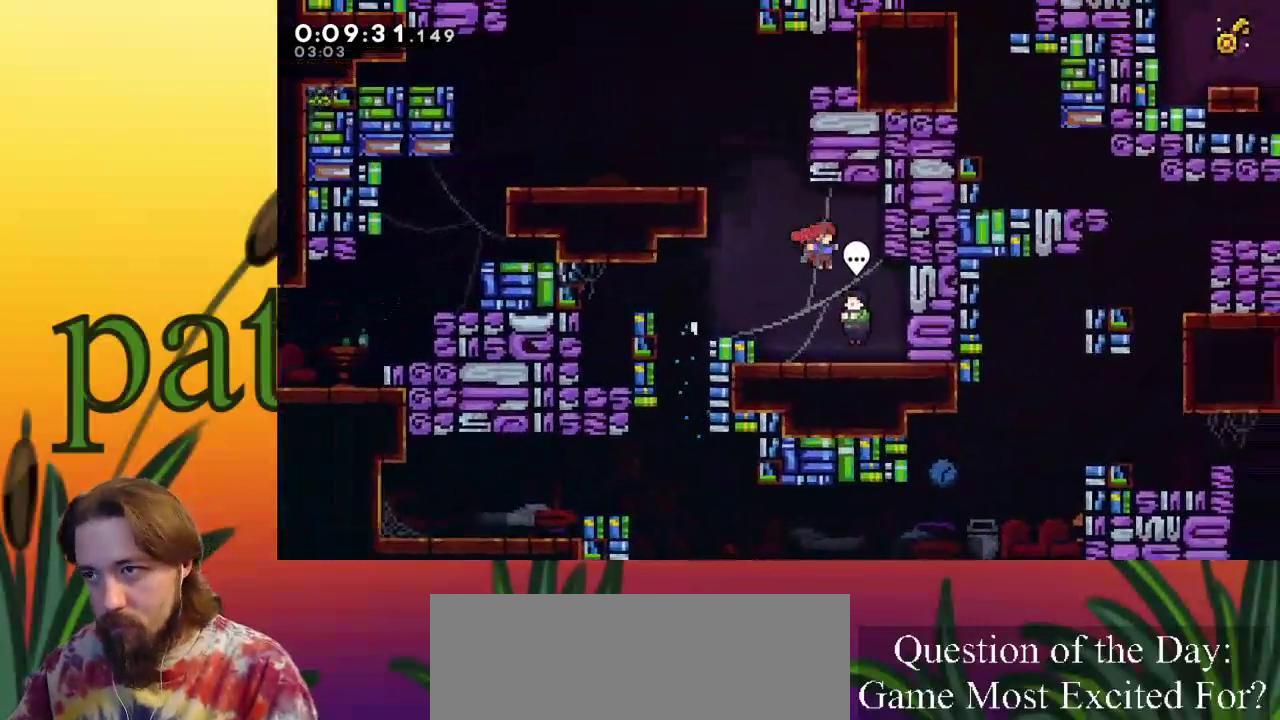
{"keys": [], "events": [[300, "x", "down"], [383, "x", "up"]]}
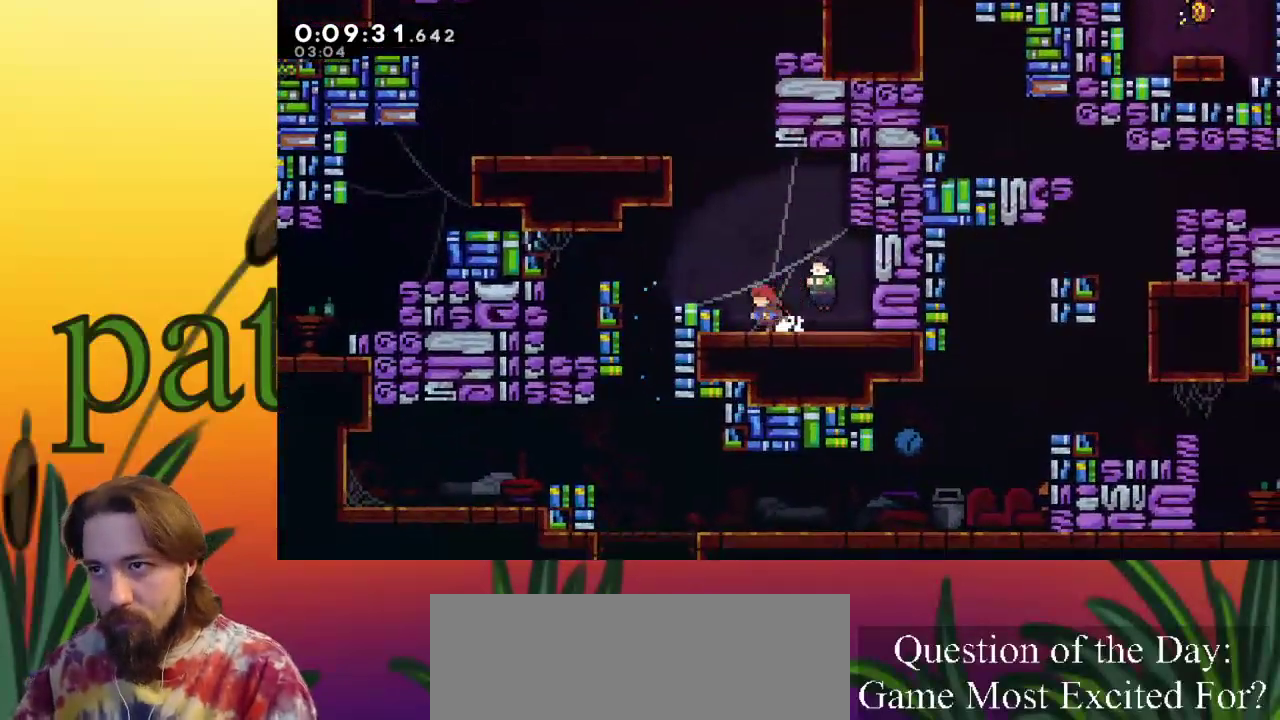
{"keys": ["c"], "events": [[400, "down", "down"], [500, "c", "down"], [500, "down", "up"]]}
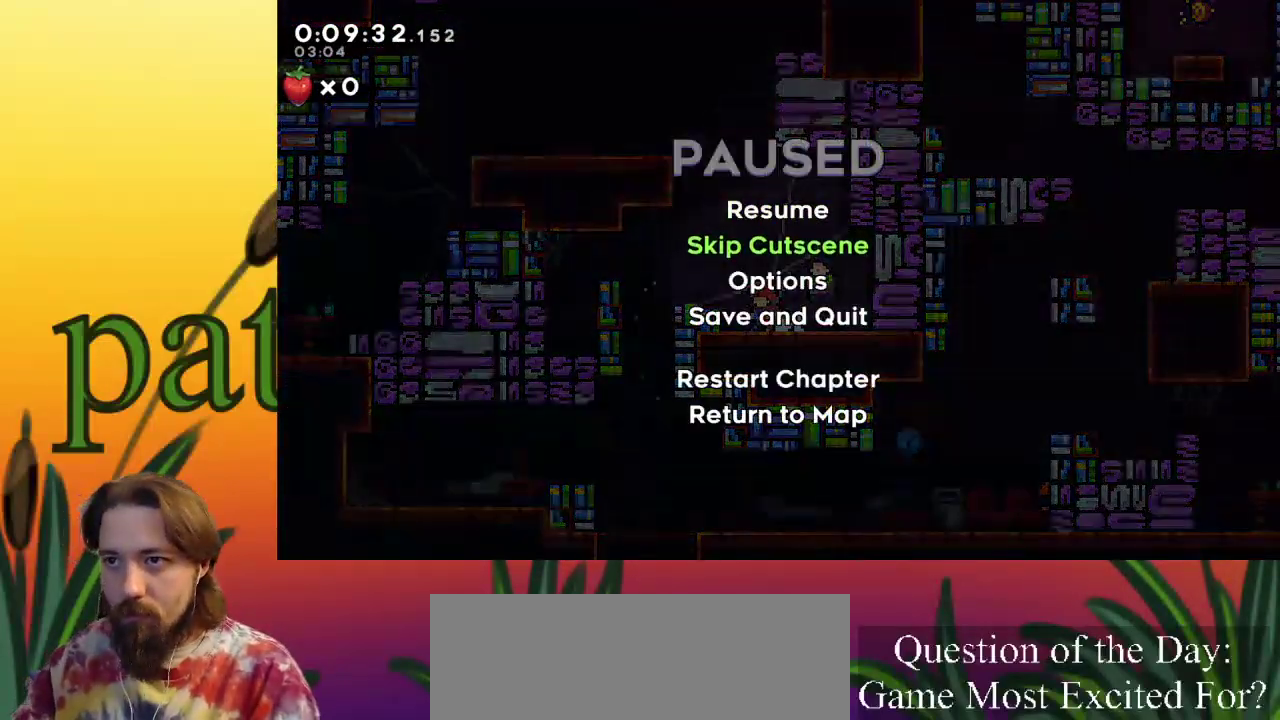
{"keys": [], "events": [[83, "c", "up"]]}
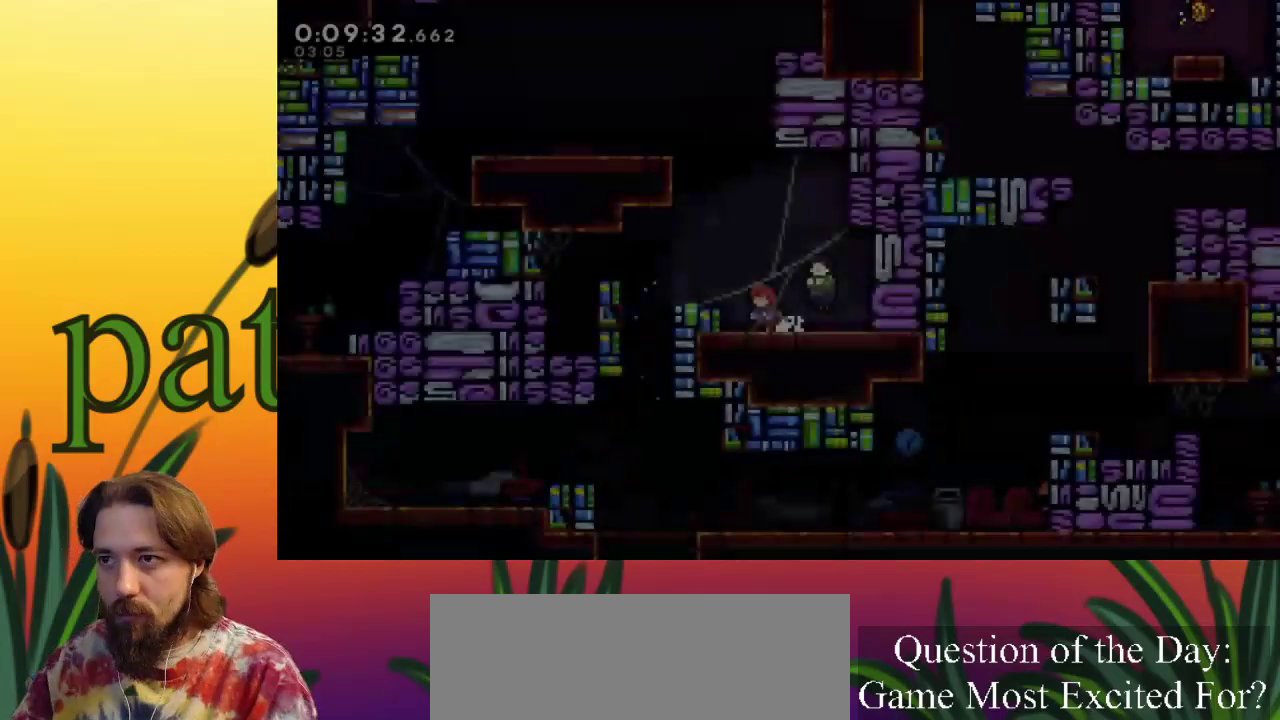
{"keys": ["c", "up"], "events": [[250, "z", "down"], [300, "left", "down"], [333, "left", "up"], [383, "z", "up"], [433, "c", "down"], [433, "up", "down"]]}
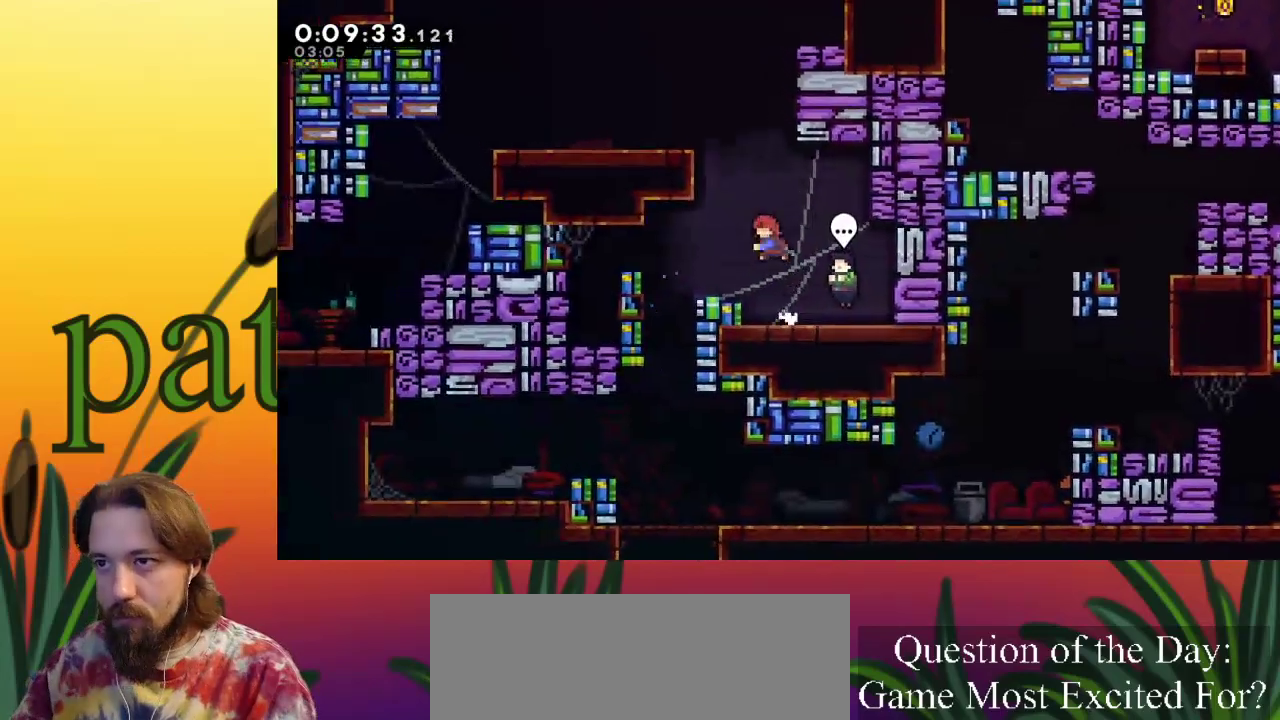
{"keys": ["up", "x", "z"], "events": [[67, "right", "down"], [133, "c", "up"], [183, "z", "down"], [217, "right", "up"], [267, "left", "down"], [500, "left", "up"], [500, "x", "down"]]}
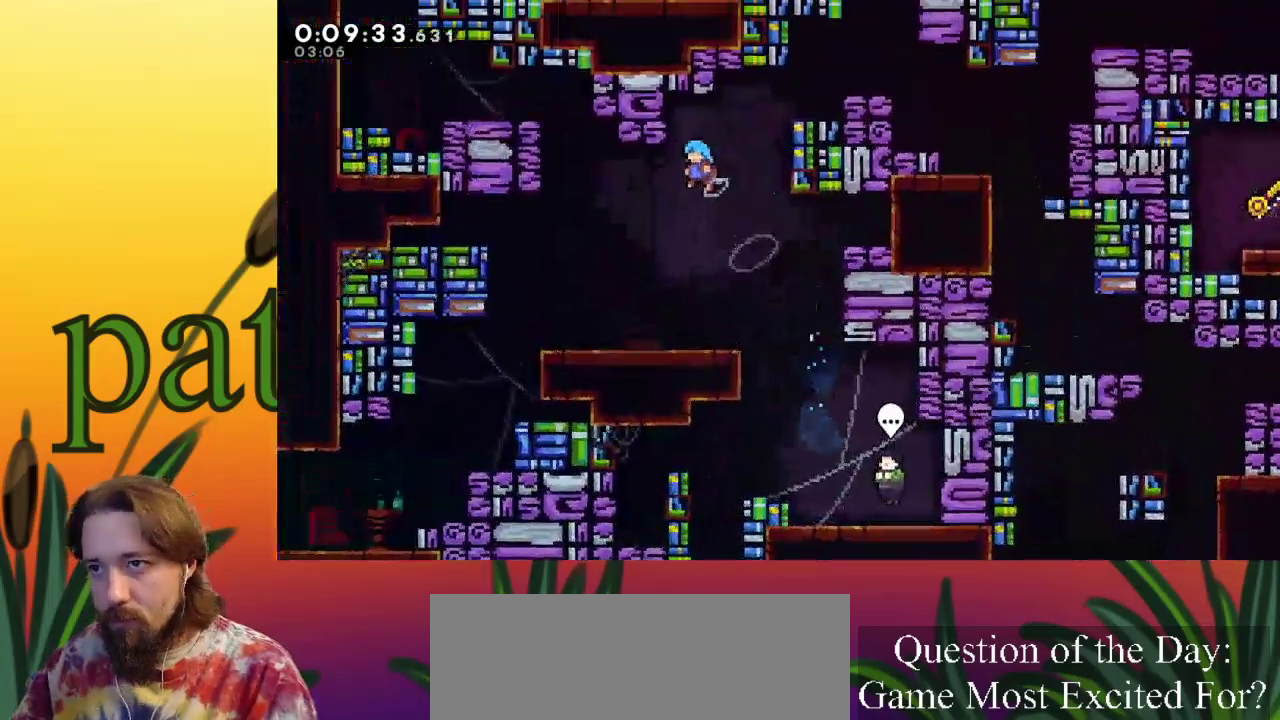
{"keys": [], "events": [[50, "right", "down"], [150, "right", "up"], [183, "left", "down"], [233, "up", "up"], [233, "z", "up"], [283, "x", "up"], [333, "left", "up"]]}
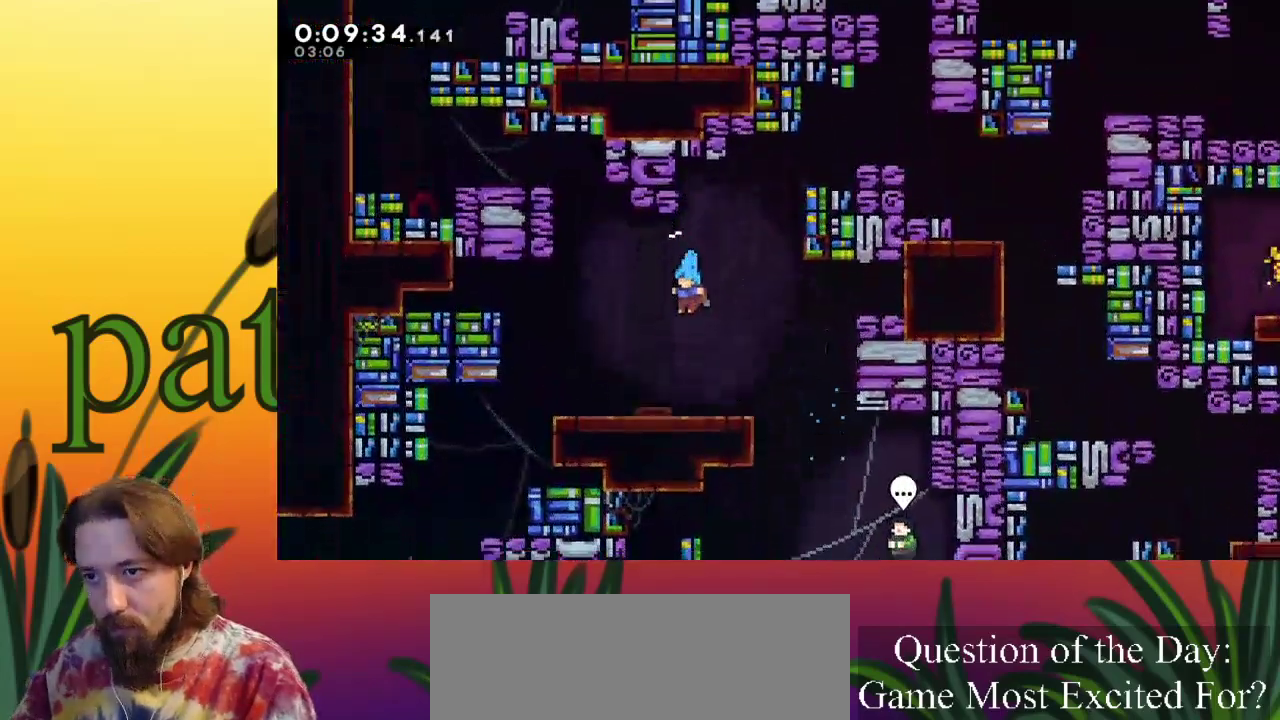
{"keys": [], "events": [[383, "left", "down"], [483, "left", "up"]]}
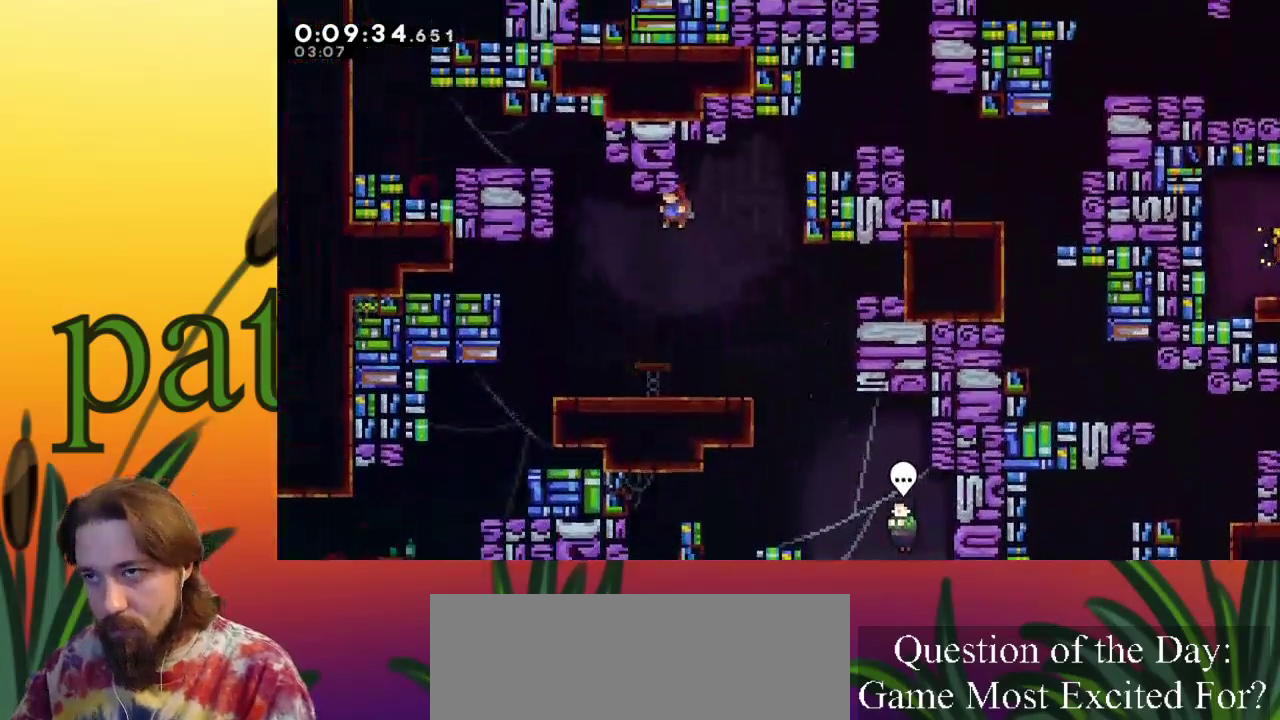
{"keys": ["c", "right", "up"], "events": [[33, "right", "down"], [167, "up", "down"], [217, "c", "down"]]}
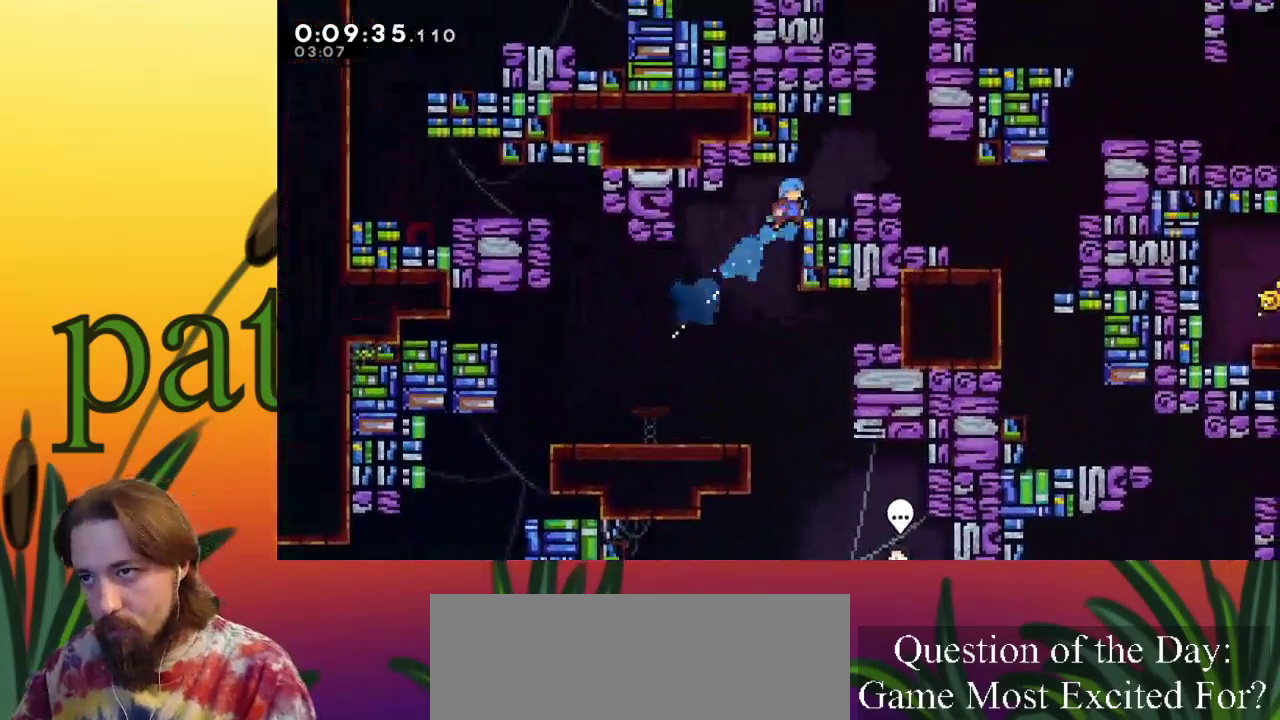
{"keys": ["right", "up"], "events": [[50, "x", "down"], [83, "c", "up"], [183, "z", "down"], [417, "z", "up"], [467, "x", "up"]]}
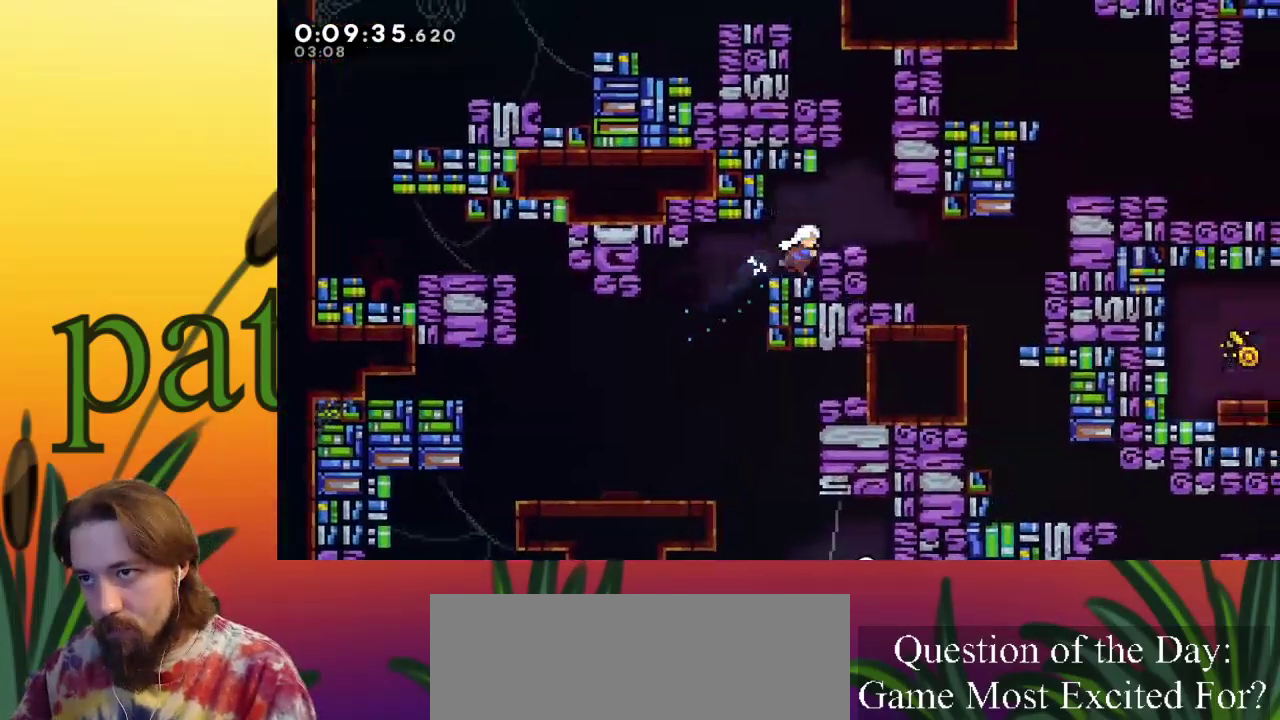
{"keys": ["right"], "events": [[17, "up", "up"], [67, "right", "up"], [200, "right", "down"], [250, "z", "down"], [383, "z", "up"]]}
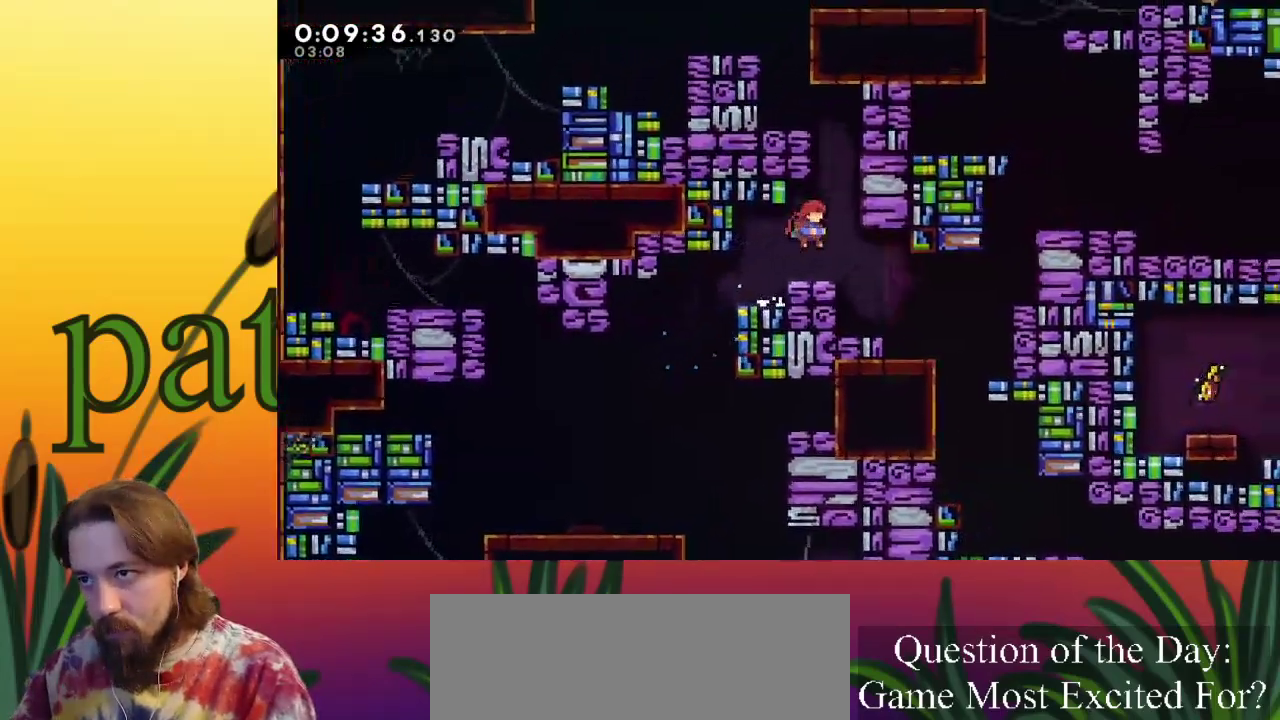
{"keys": ["right"], "events": [[167, "c", "down"], [317, "c", "up"]]}